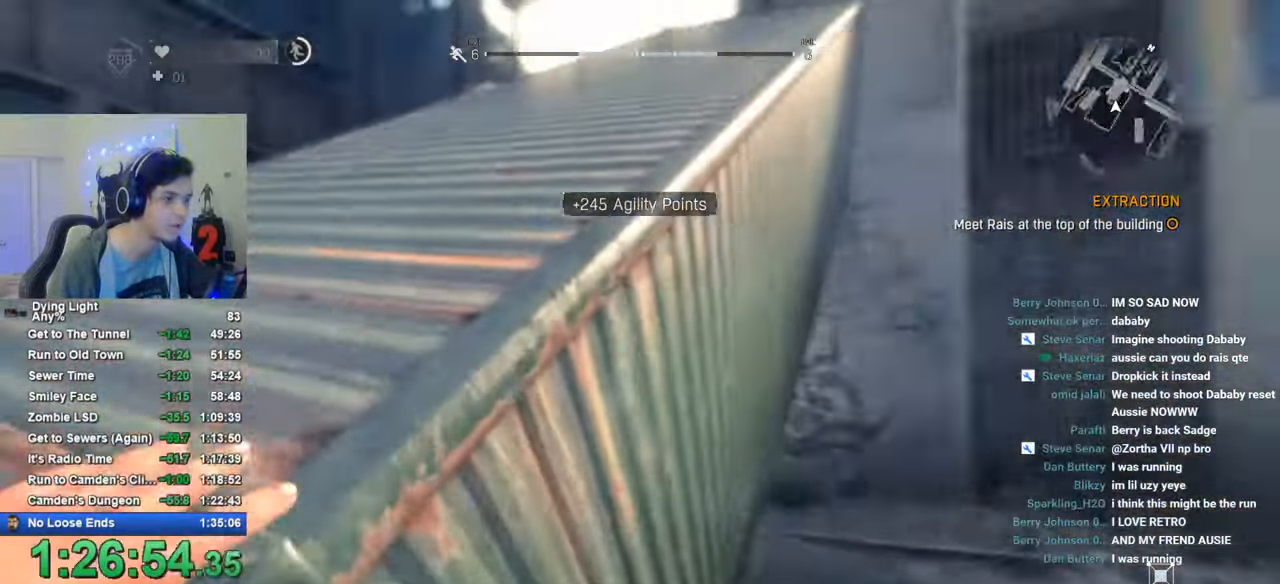
Gameplay with keyboard and mouse; each line is a JSON object with the keys and mouse buttons held at the frame after it. "events" lists presses ("down") and releases ("up") of "1", "2", "3", "4", "5", "a", "alt", "c", "caps_lock", "ctrl", "d", "e", "f", "g", "q", "r", "s", "shift", "space", "t", "tab", "v", "w", "x", "z", "mouse_left", "mouse_wheel" and "mouse_right" between this image and that frame as [ms after this image, input, new state], when the widget could be followed in between. "mouse_left", "mouse_wheel", "mouse_right" = the "left", "wheel", "right" buttons of the "mouse" list. No other keys are recorded. "wheel" means that the mouse wheel is clicked or scrolled. "mouse_move" is the direction in which the mouse moves at that frame (one of eight, or "still"), when it could be read.
{"keys": ["shift", "space", "w"], "mouse": [], "mouse_move": "still", "events": [[83, "space", "down"], [183, "space", "up"], [283, "space", "down"], [366, "space", "up"], [466, "space", "down"]]}
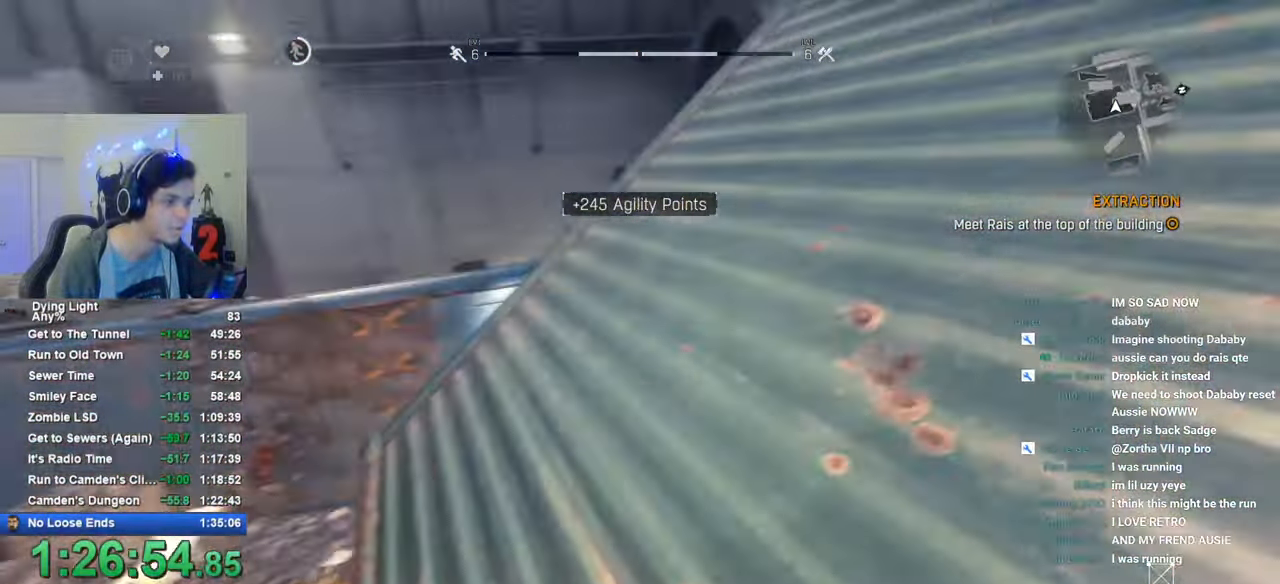
{"keys": ["shift", "w"], "mouse": [], "mouse_move": "up", "events": [[50, "space", "up"]]}
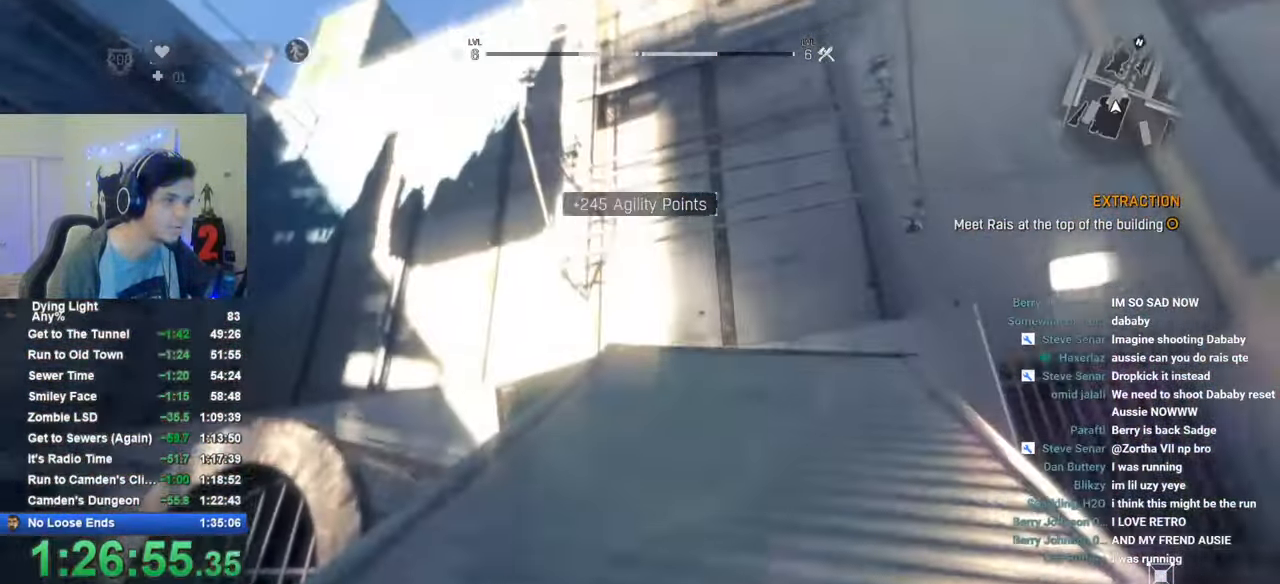
{"keys": ["shift", "w"], "mouse": [], "mouse_move": "still", "events": []}
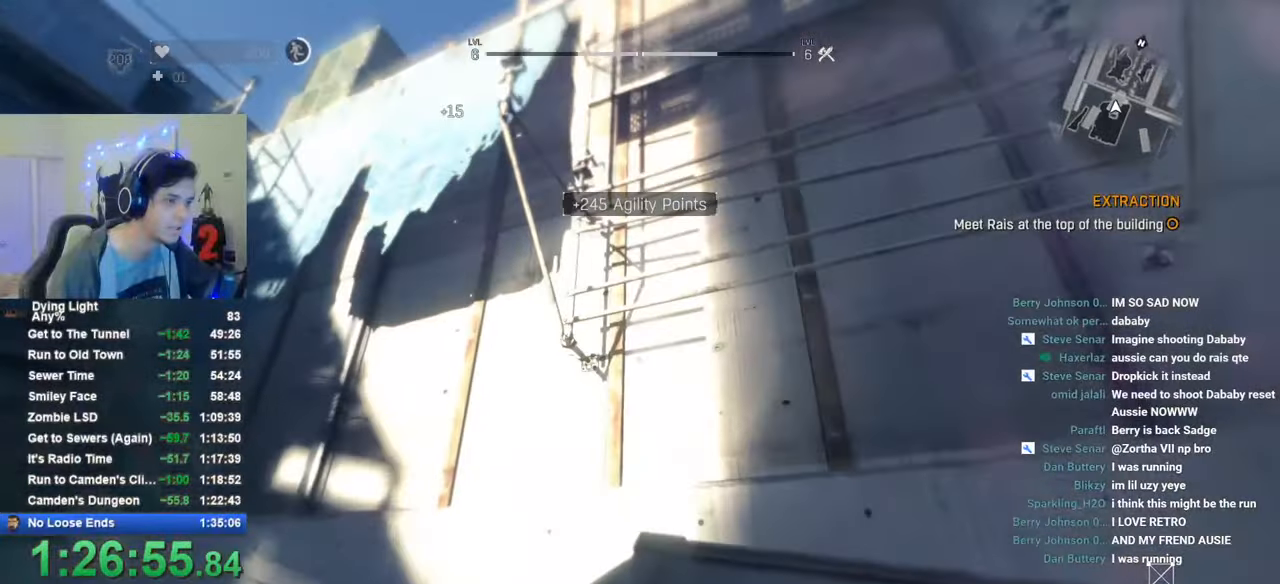
{"keys": ["shift", "space", "w"], "mouse": [], "mouse_move": "up", "events": [[366, "space", "down"]]}
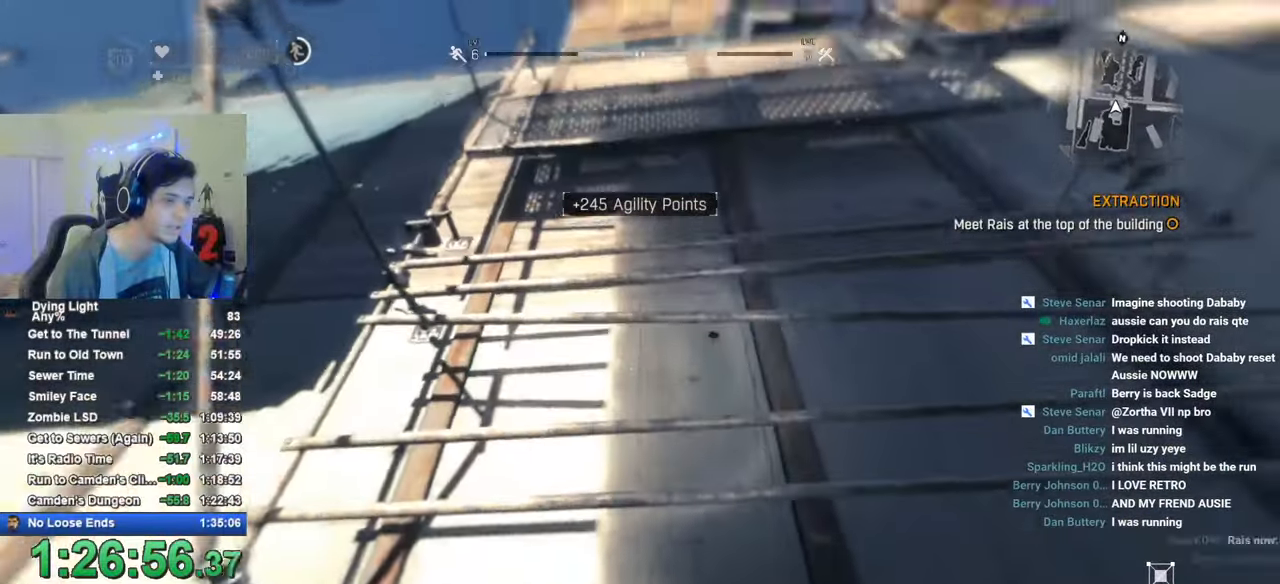
{"keys": ["shift", "w"], "mouse": [], "mouse_move": "up", "events": [[300, "space", "up"]]}
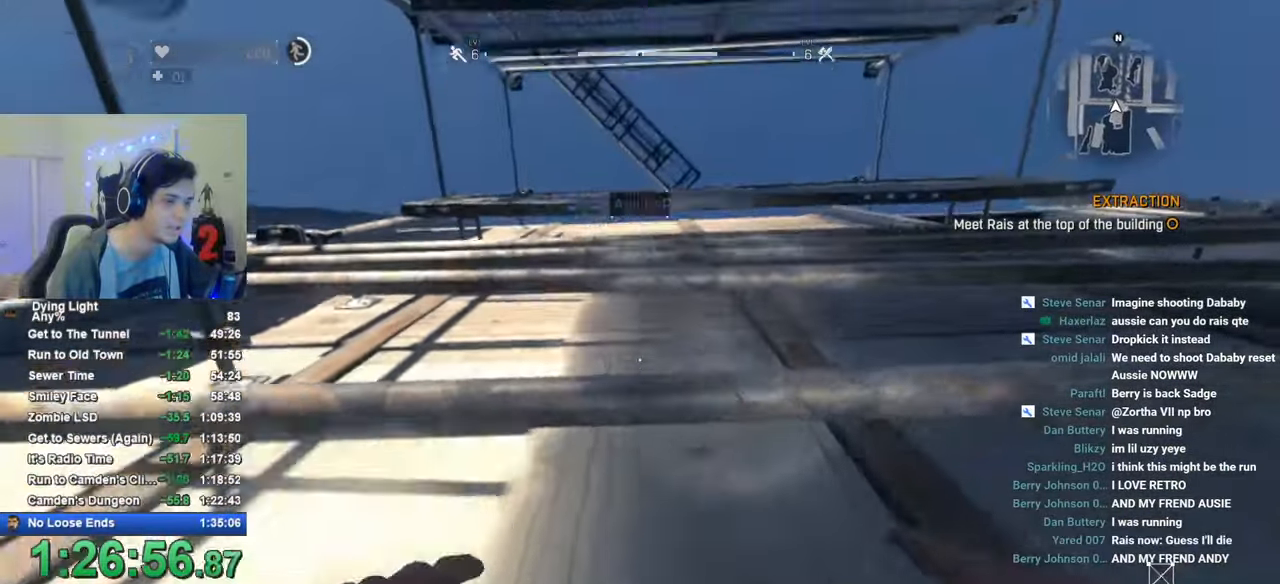
{"keys": ["shift", "w"], "mouse": [], "mouse_move": "down-left", "events": []}
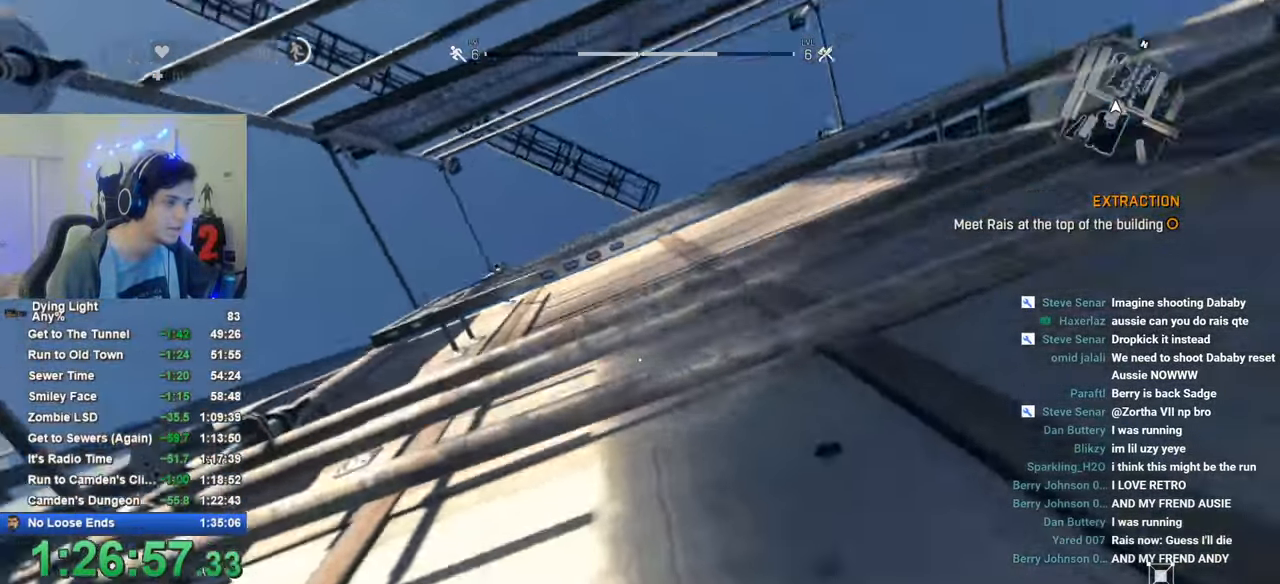
{"keys": [], "mouse": [], "mouse_move": "left", "events": [[50, "shift", "up"], [50, "w", "up"]]}
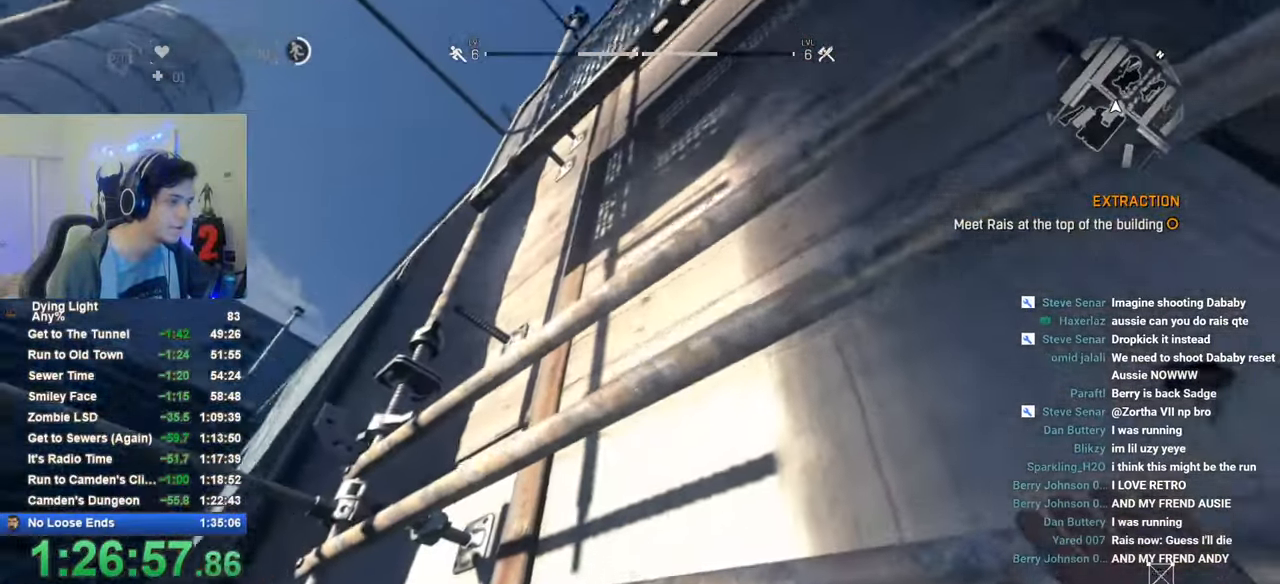
{"keys": ["space"], "mouse": [], "mouse_move": "left", "events": [[483, "space", "down"]]}
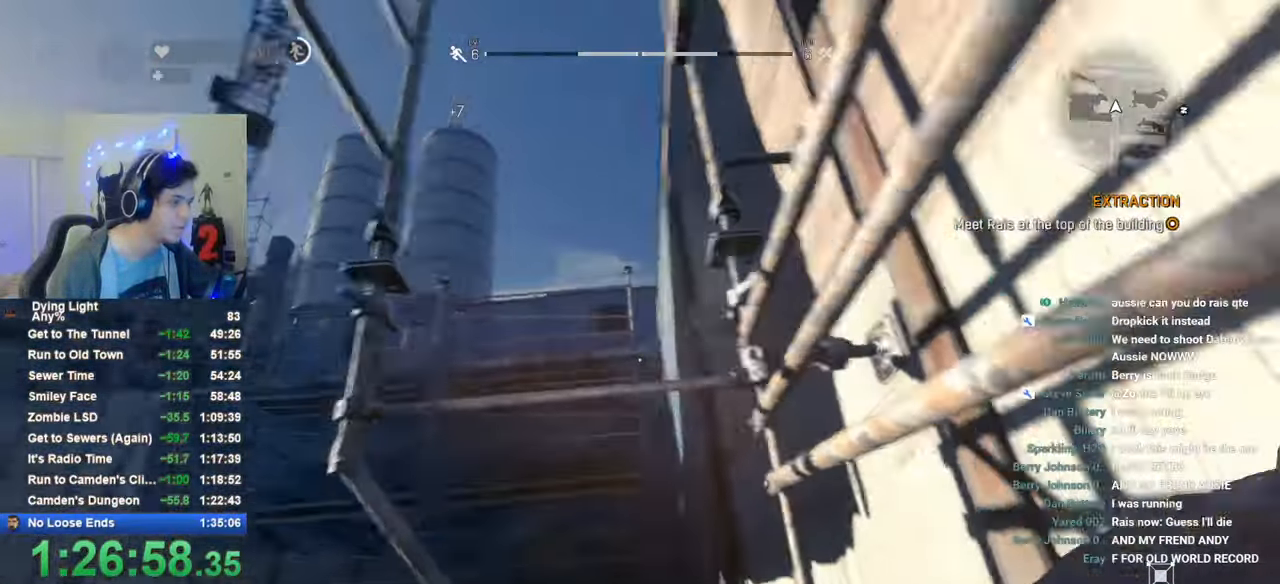
{"keys": ["space"], "mouse": [], "mouse_move": "still", "events": []}
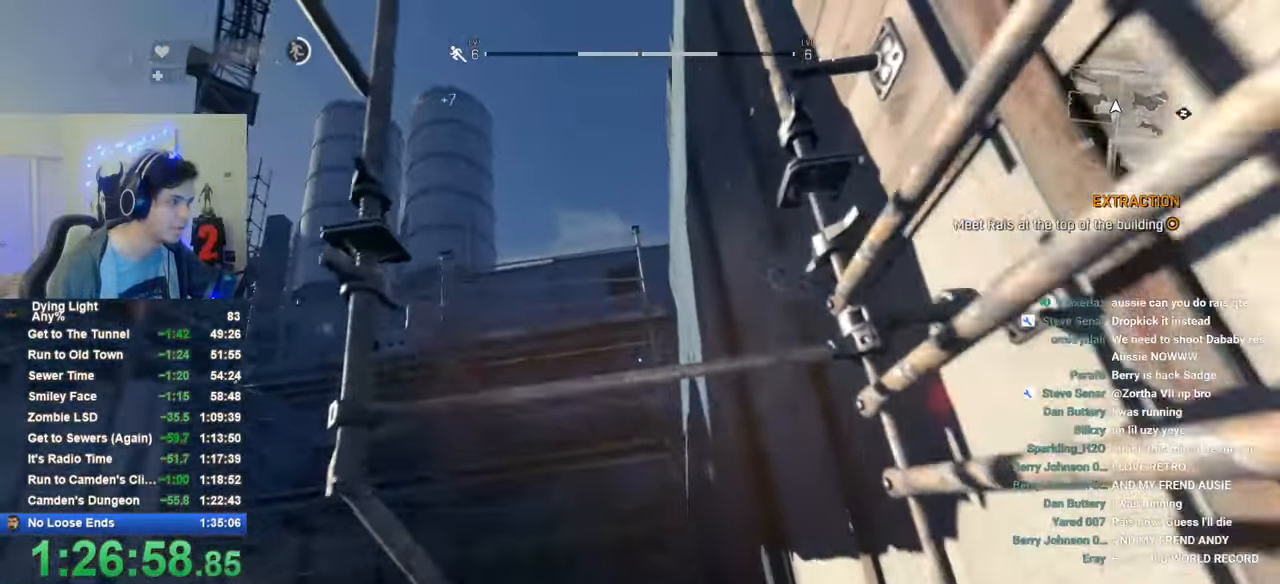
{"keys": [], "mouse": [], "mouse_move": "still", "events": [[316, "space", "up"]]}
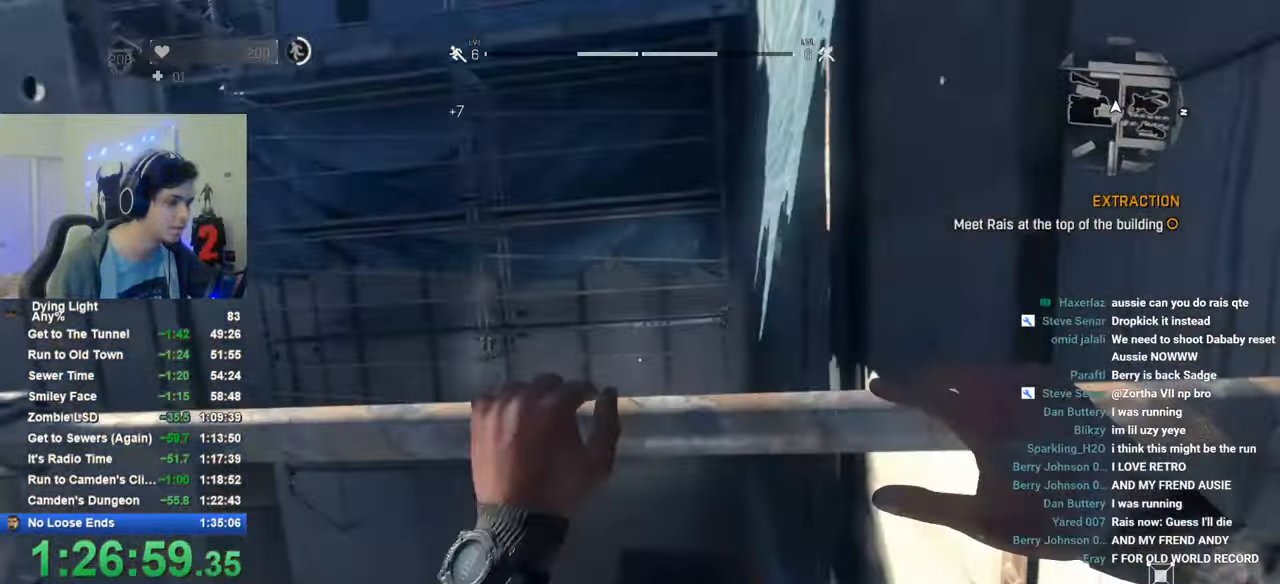
{"keys": [], "mouse": [], "mouse_move": "up-right", "events": []}
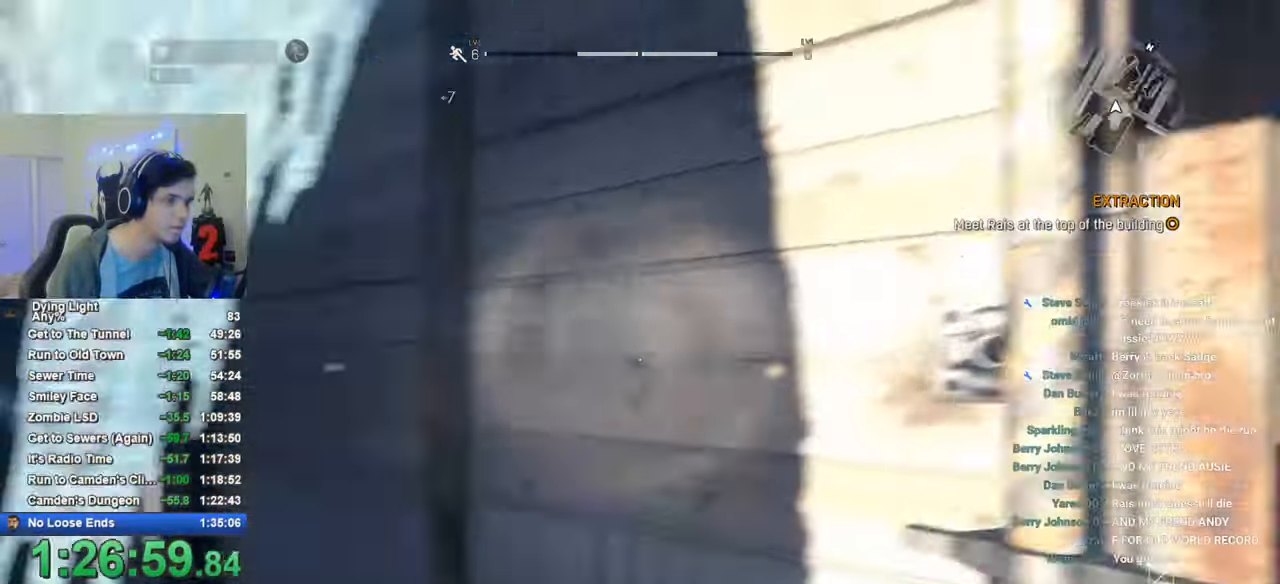
{"keys": ["space"], "mouse": [], "mouse_move": "still", "events": [[166, "space", "down"], [216, "space", "up"], [300, "space", "down"]]}
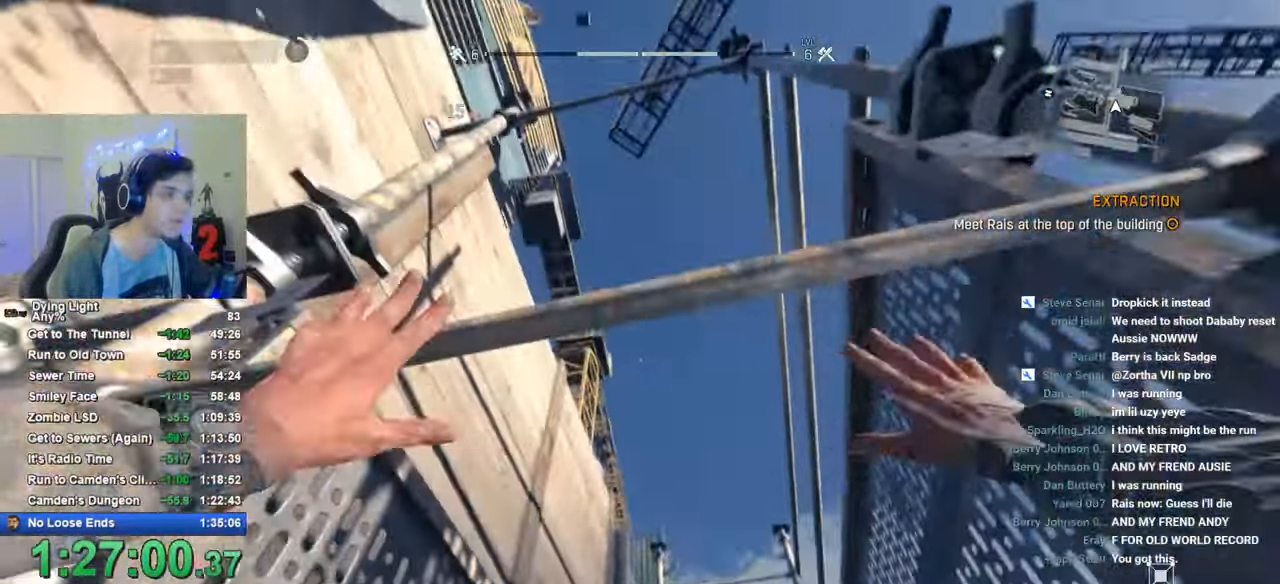
{"keys": [], "mouse": [], "mouse_move": "still", "events": [[183, "space", "up"]]}
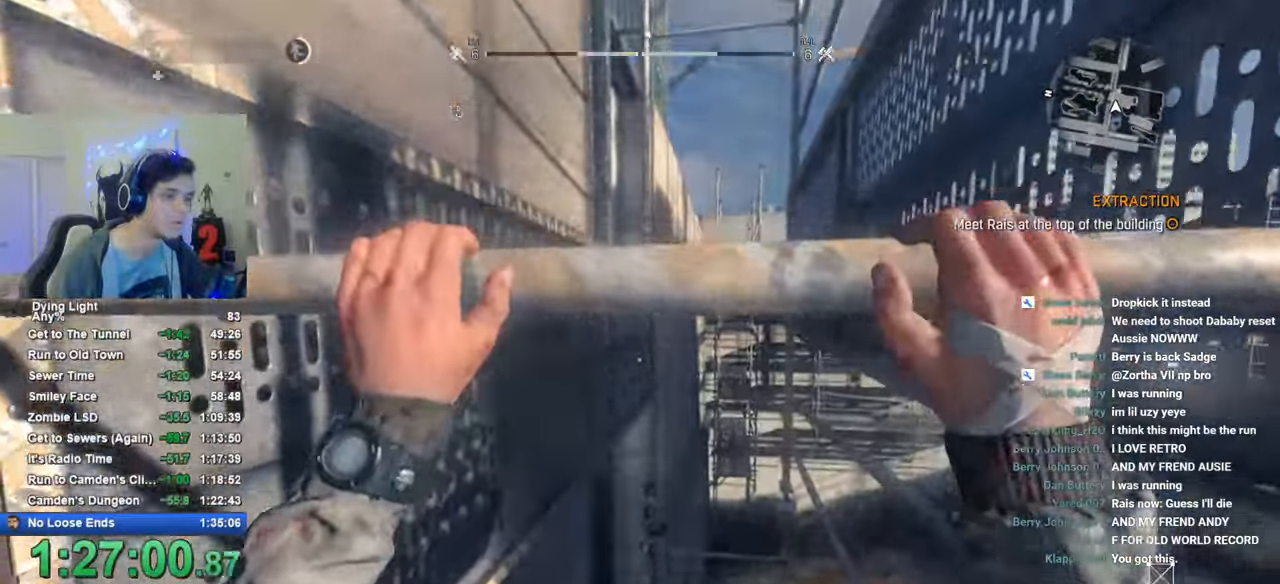
{"keys": [], "mouse": [], "mouse_move": "still", "events": []}
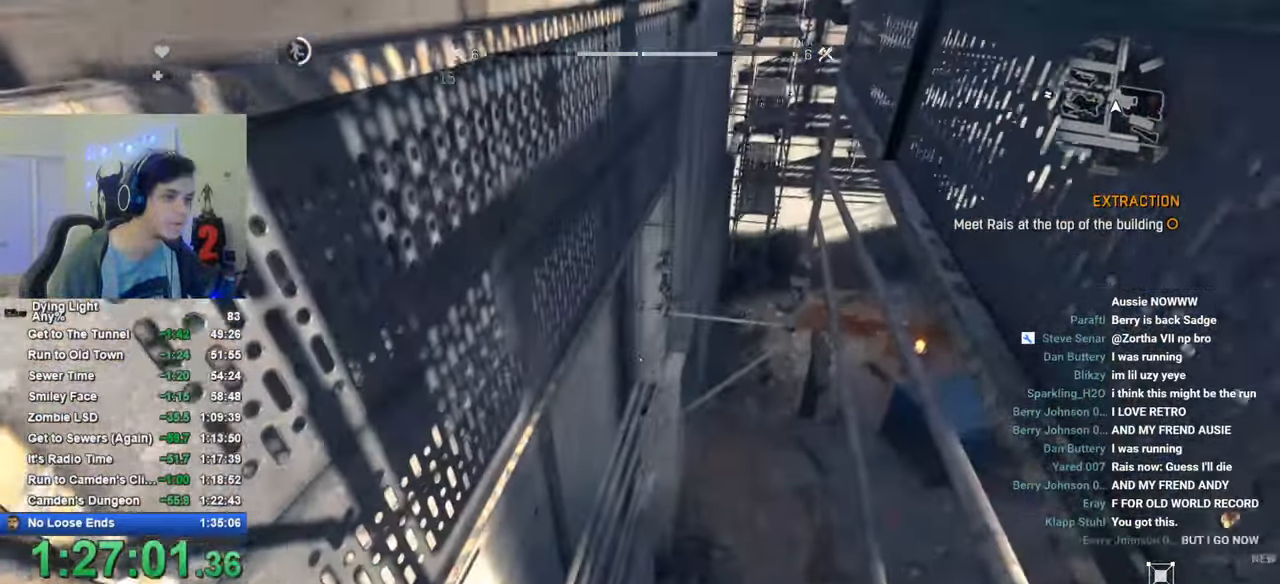
{"keys": ["space"], "mouse": [], "mouse_move": "up", "events": [[450, "space", "down"]]}
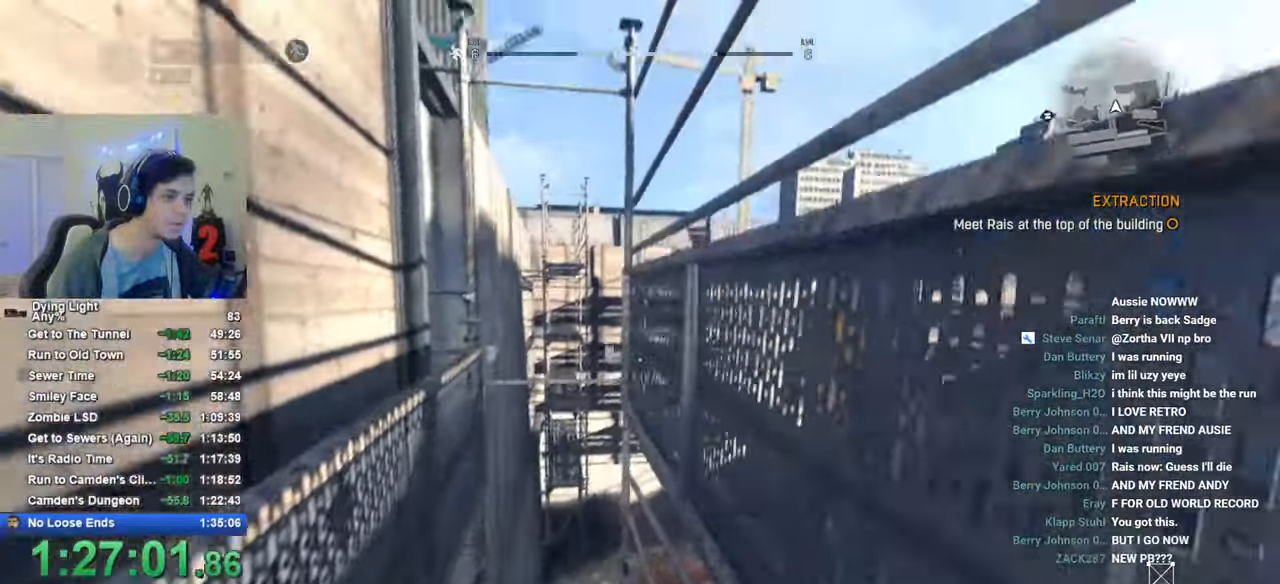
{"keys": ["space", "w"], "mouse": [], "mouse_move": "right", "events": [[33, "space", "up"], [133, "space", "down"], [133, "w", "down"]]}
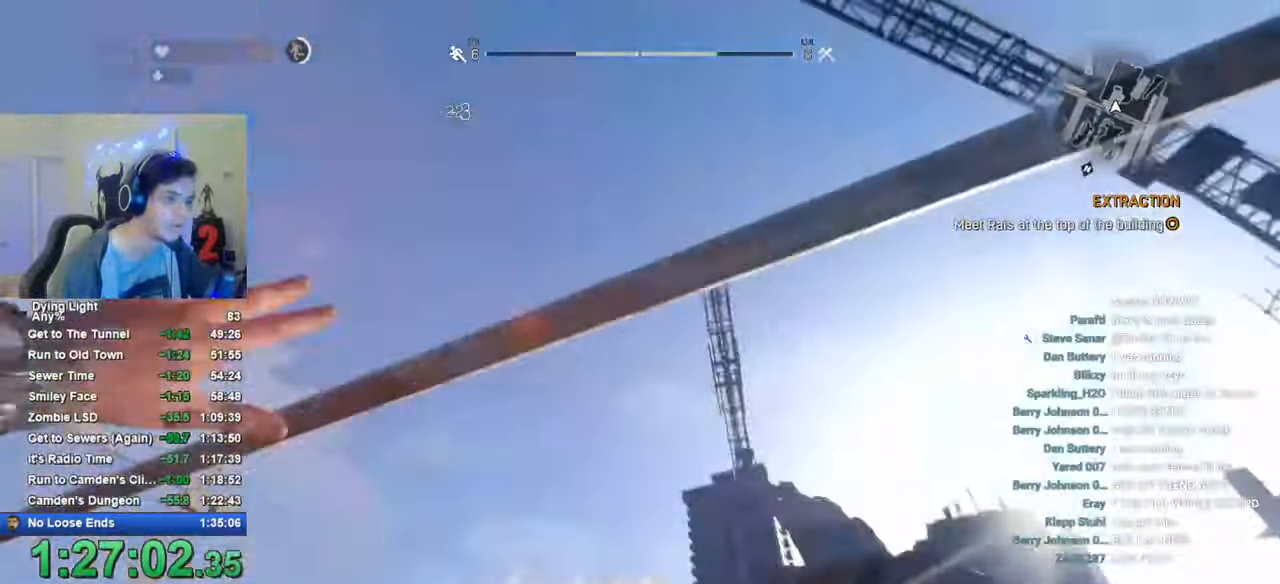
{"keys": [], "mouse": [], "mouse_move": "down-left", "events": [[200, "space", "up"], [200, "w", "up"]]}
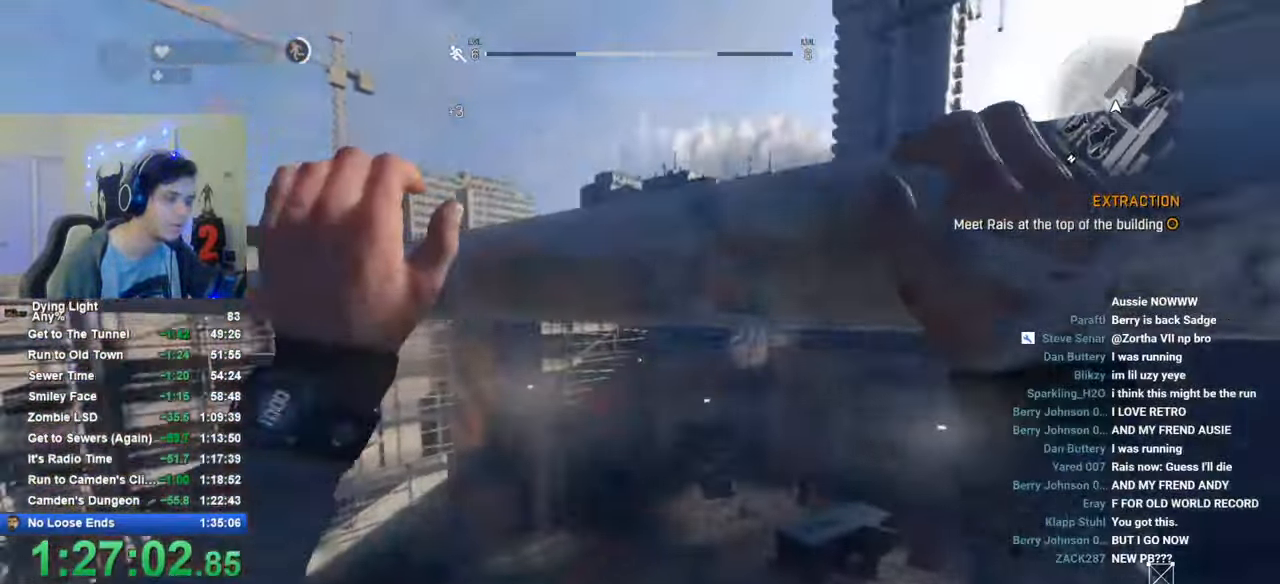
{"keys": [], "mouse": [], "mouse_move": "down-left", "events": []}
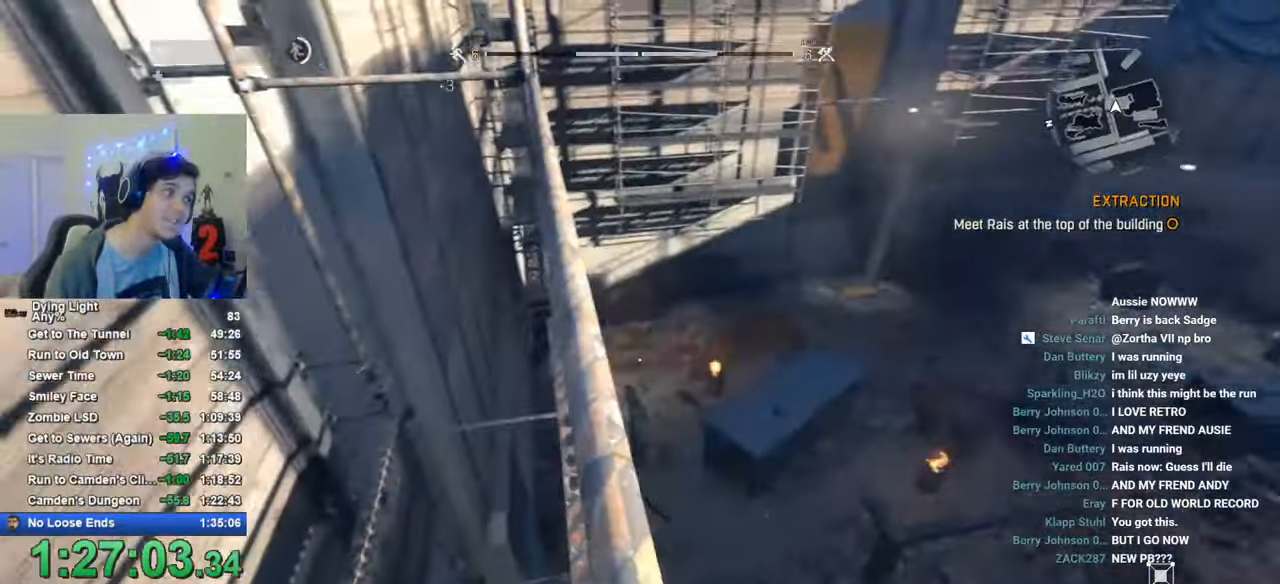
{"keys": ["shift", "w"], "mouse": [], "mouse_move": "left", "events": [[466, "shift", "down"], [466, "w", "down"]]}
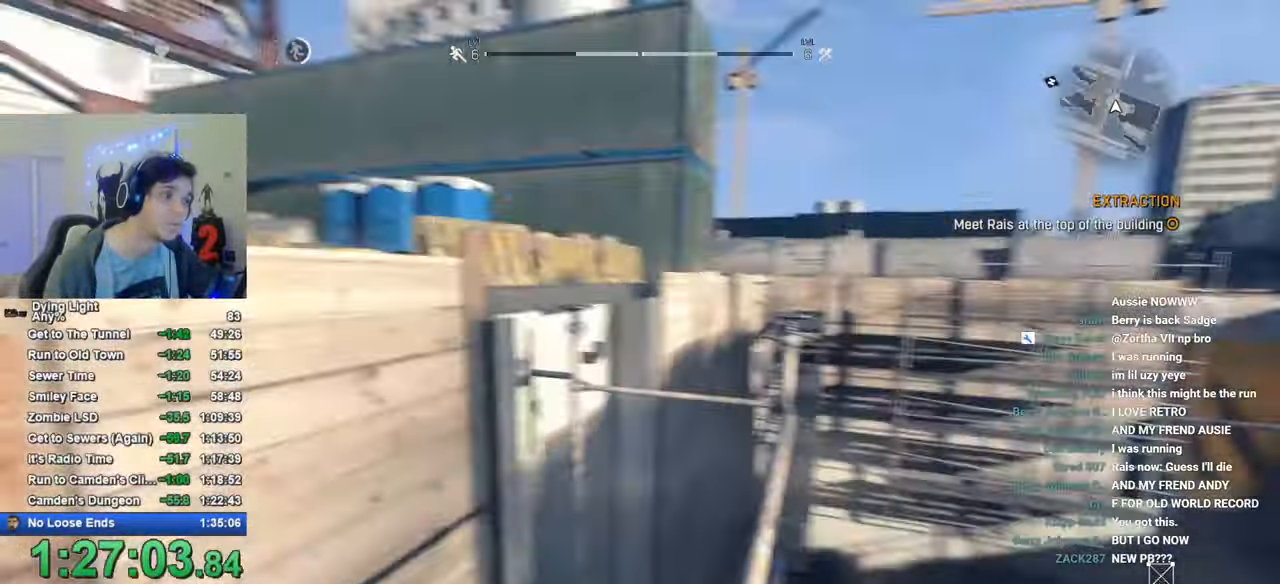
{"keys": ["shift", "space", "w"], "mouse": [], "mouse_move": "still", "events": [[16, "space", "down"], [66, "space", "up"], [150, "space", "down"]]}
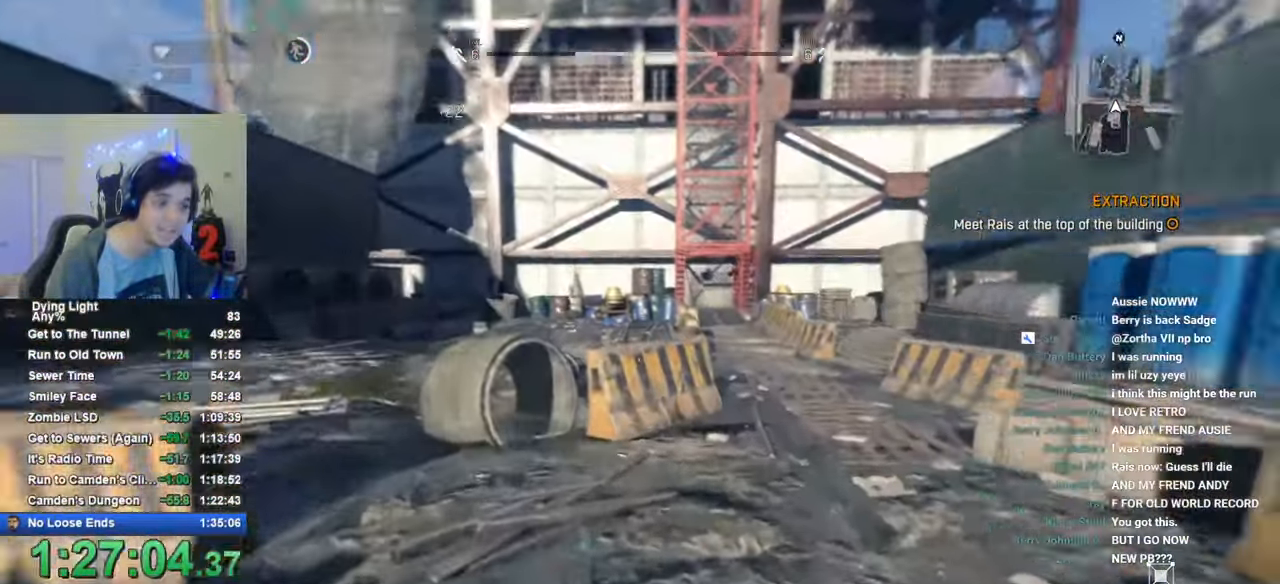
{"keys": ["shift", "w"], "mouse": [], "mouse_move": "still", "events": [[450, "space", "up"]]}
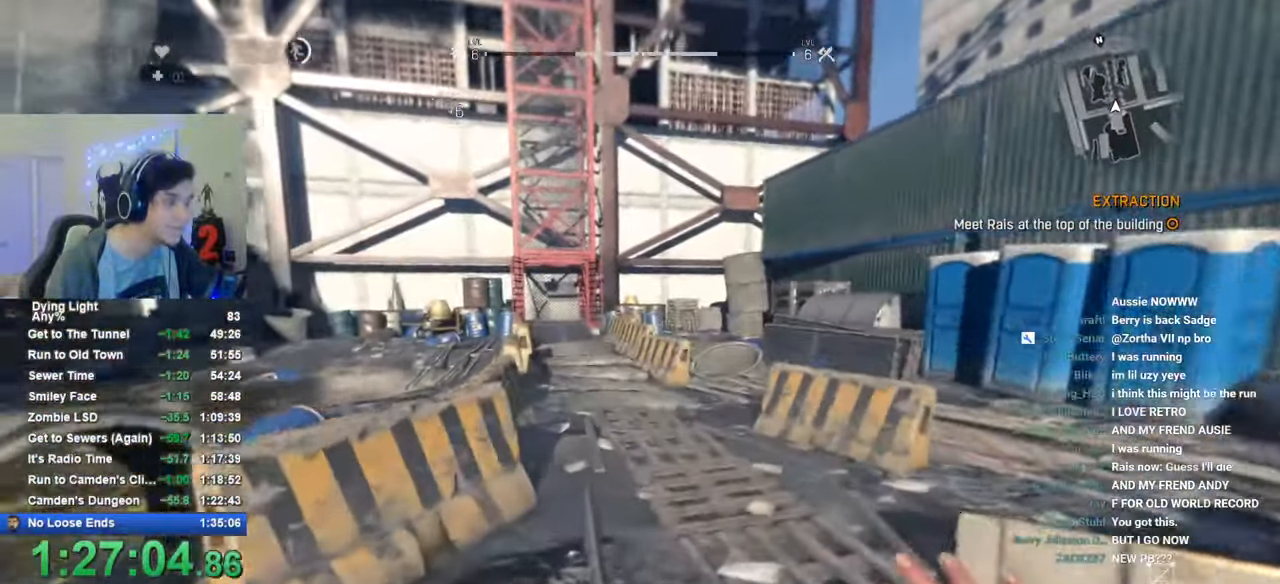
{"keys": ["shift", "w"], "mouse": [], "mouse_move": "still", "events": []}
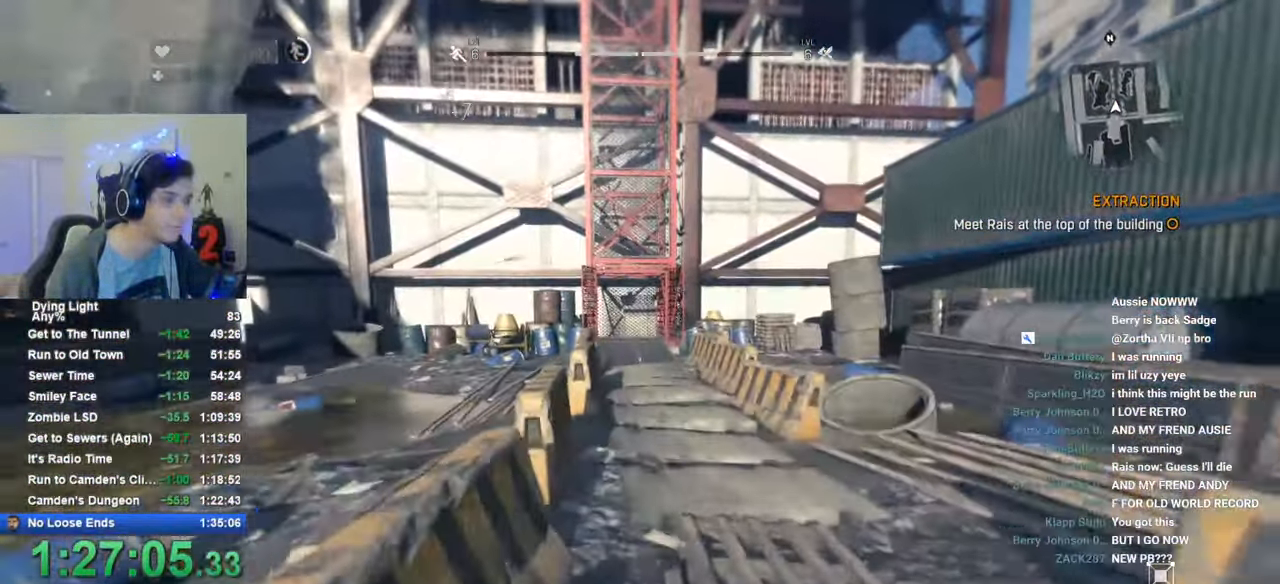
{"keys": ["a", "shift", "w"], "mouse": [], "mouse_move": "left", "events": [[150, "a", "down"]]}
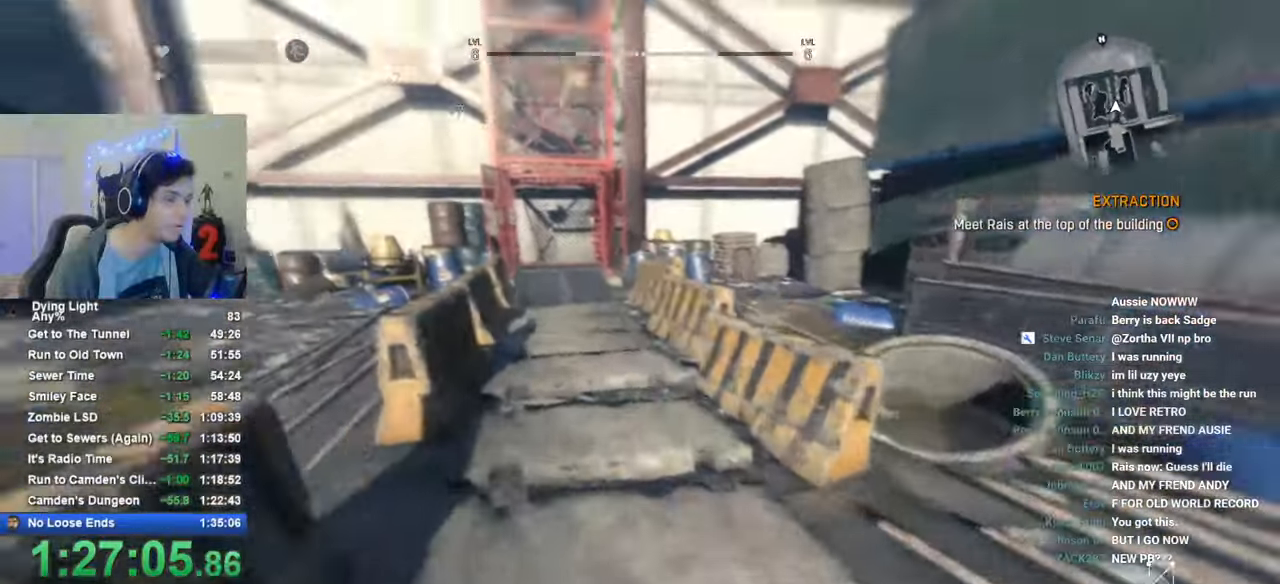
{"keys": ["shift", "w"], "mouse": [], "mouse_move": "still", "events": [[33, "a", "up"]]}
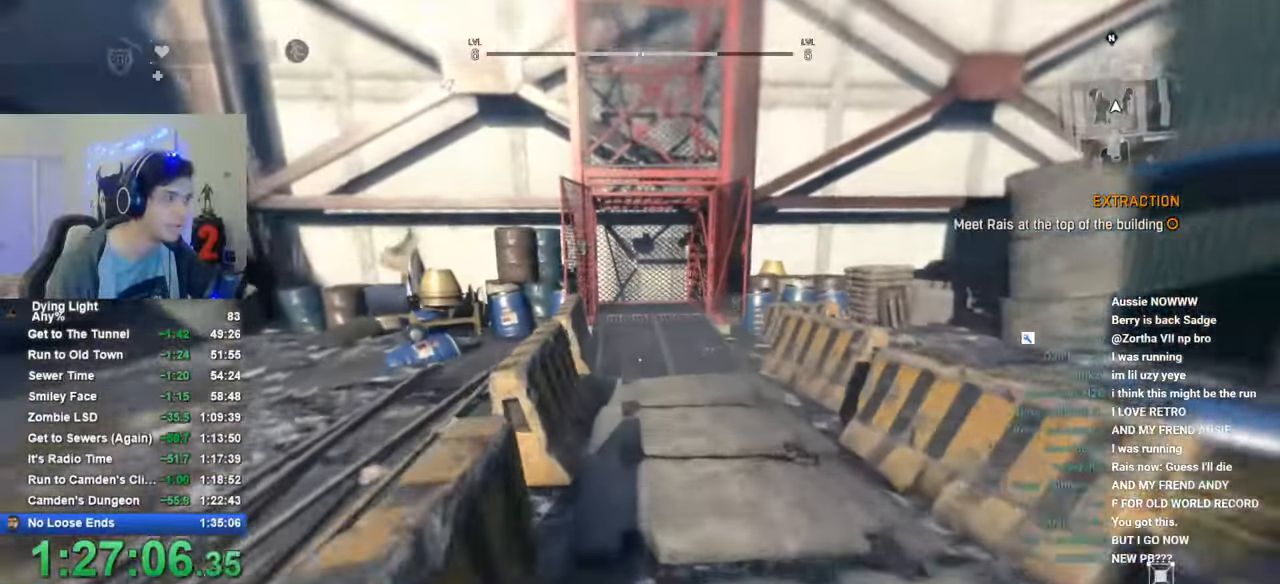
{"keys": [], "mouse": [], "mouse_move": "still", "events": [[133, "1", "down"], [316, "1", "up"], [366, "shift", "up"], [366, "w", "up"]]}
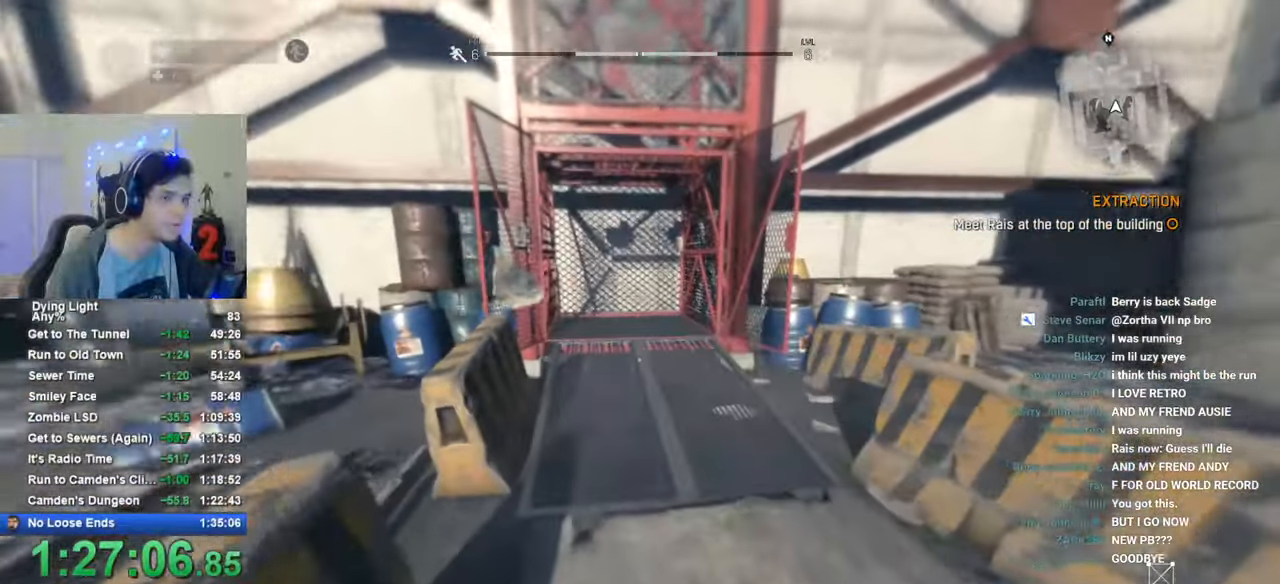
{"keys": ["d", "shift", "w"], "mouse": [], "mouse_move": "still", "events": [[16, "d", "down"], [150, "s", "down"], [250, "s", "up"], [383, "shift", "down"], [383, "w", "down"]]}
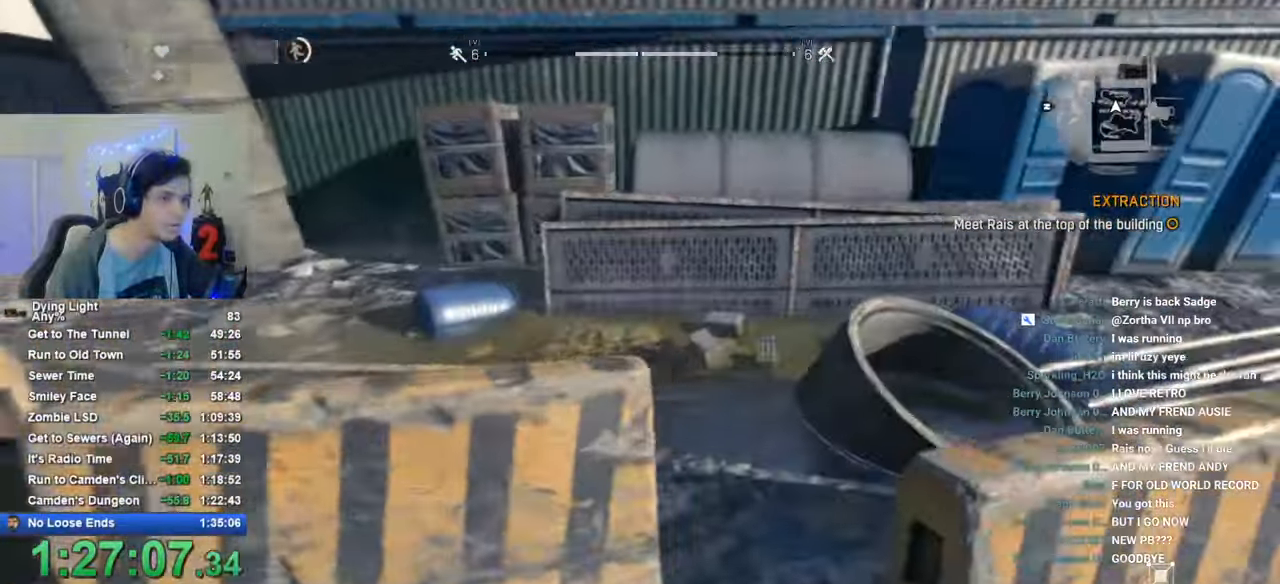
{"keys": ["shift", "w"], "mouse": [], "mouse_move": "still", "events": [[116, "d", "up"], [266, "a", "down"], [400, "a", "up"]]}
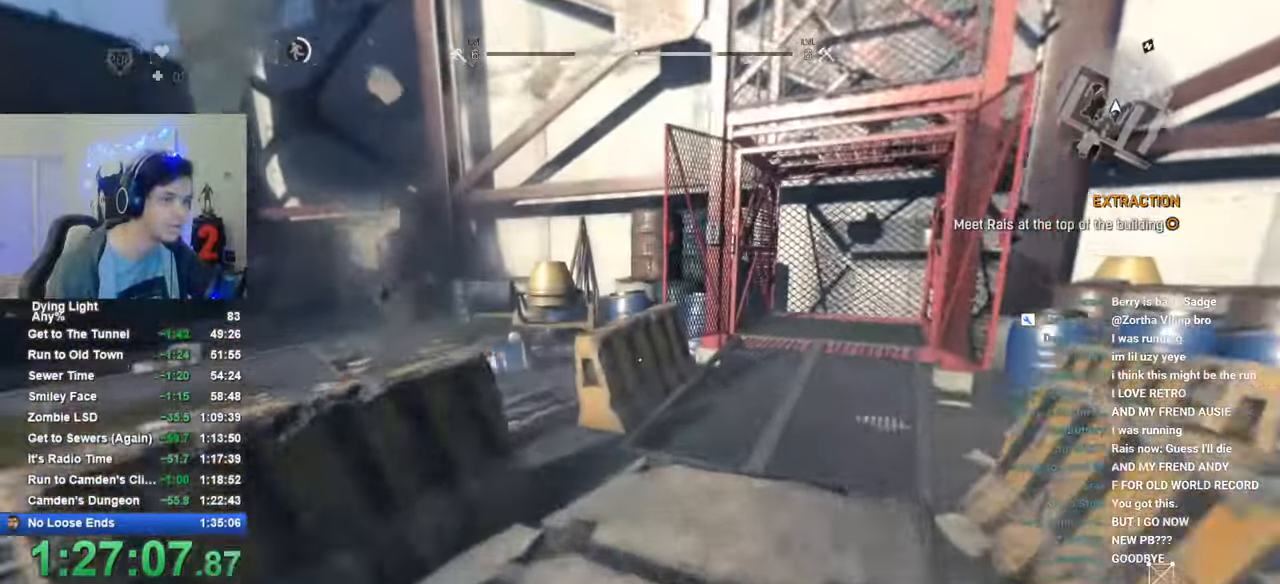
{"keys": ["shift", "w"], "mouse": [], "mouse_move": "right", "events": [[50, "a", "down"], [466, "a", "up"]]}